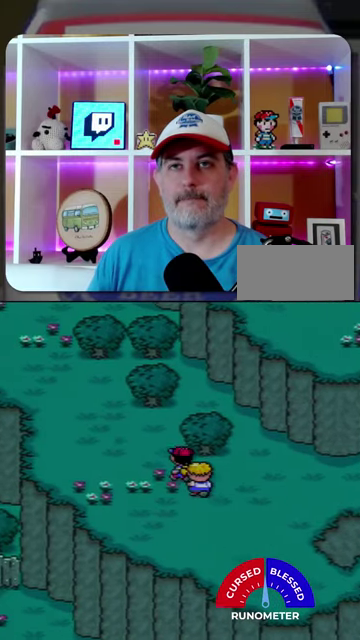
Gameplay with a controller (Nintendo layout); each line is a JSON object with the inputs held at the frame after it. "events" lists button and stick changes between this image and that frame as [ms after this image, input, new state], when the widget could be followed in between. Not read: L1 L3 R1 R3.
{"buttons": ["DPAD_UP", "DPAD_LEFT"], "events": []}
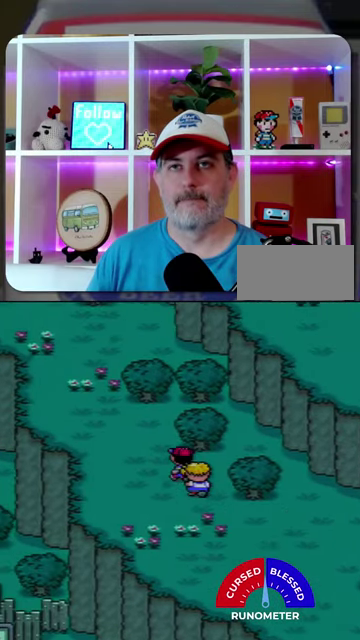
{"buttons": ["DPAD_UP", "DPAD_LEFT"], "events": []}
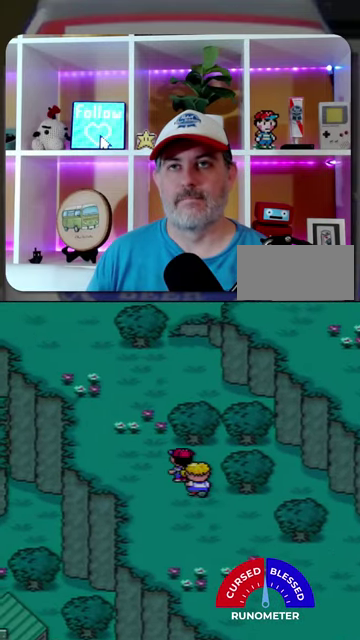
{"buttons": ["DPAD_UP", "DPAD_LEFT"], "events": []}
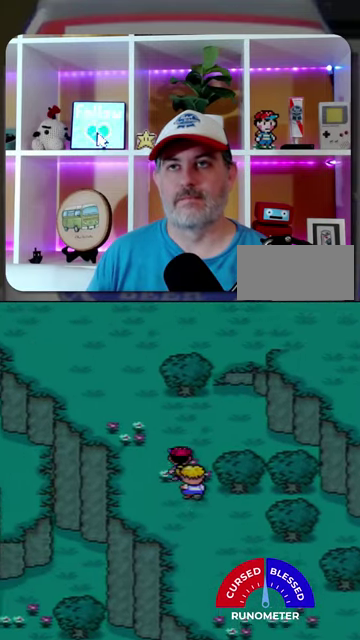
{"buttons": ["DPAD_UP"], "events": [[367, "DPAD_LEFT", "up"]]}
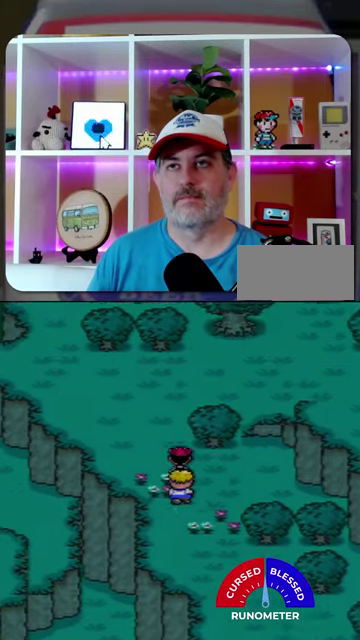
{"buttons": ["DPAD_UP", "DPAD_LEFT"], "events": [[133, "DPAD_LEFT", "down"], [300, "DPAD_UP", "up"], [400, "DPAD_UP", "down"]]}
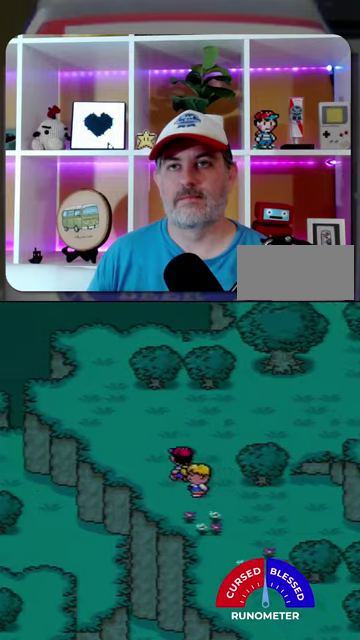
{"buttons": ["DPAD_UP", "DPAD_LEFT"], "events": []}
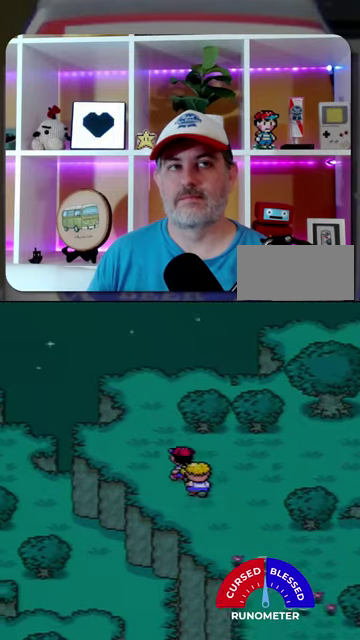
{"buttons": ["DPAD_DOWN", "DPAD_RIGHT"], "events": [[133, "DPAD_UP", "up"], [333, "DPAD_LEFT", "up"], [367, "DPAD_RIGHT", "down"], [400, "DPAD_DOWN", "down"]]}
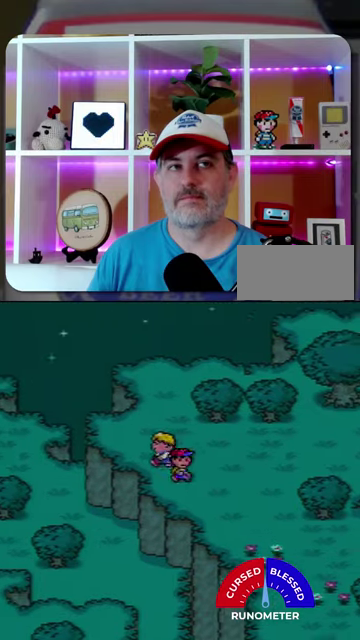
{"buttons": ["DPAD_RIGHT"], "events": [[133, "DPAD_DOWN", "up"]]}
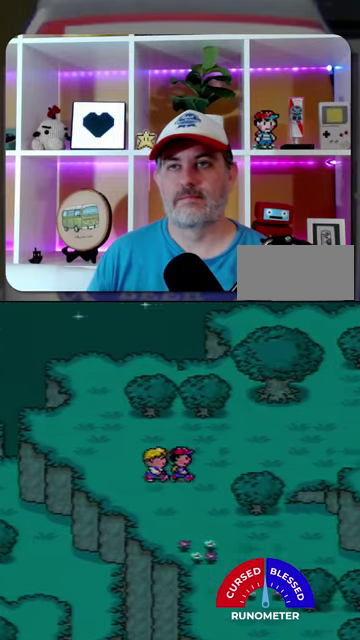
{"buttons": ["DPAD_RIGHT"], "events": []}
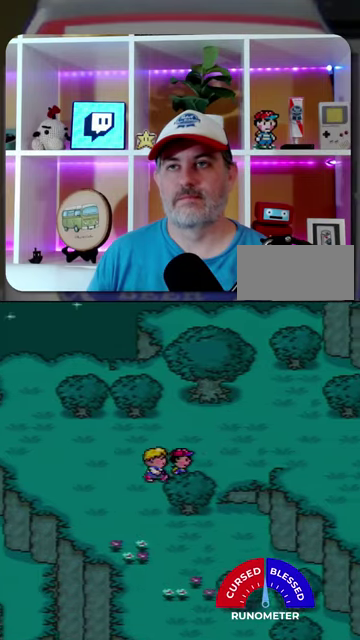
{"buttons": ["DPAD_RIGHT"], "events": []}
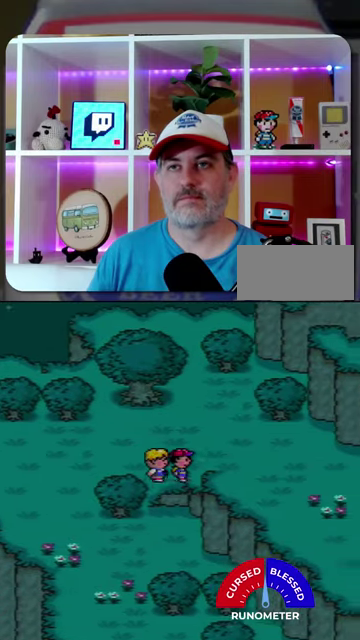
{"buttons": ["DPAD_DOWN", "DPAD_RIGHT"], "events": [[467, "DPAD_DOWN", "down"]]}
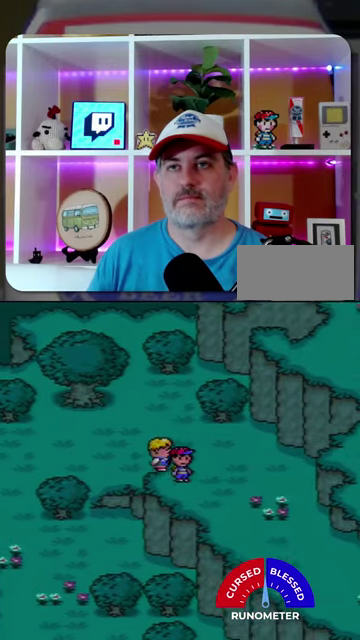
{"buttons": ["DPAD_DOWN", "DPAD_RIGHT"], "events": []}
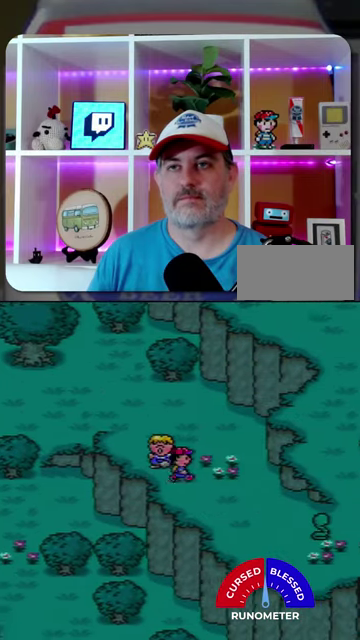
{"buttons": ["DPAD_UP", "DPAD_LEFT"], "events": [[33, "DPAD_DOWN", "up"], [100, "DPAD_RIGHT", "up"], [100, "DPAD_UP", "down"], [167, "DPAD_LEFT", "down"]]}
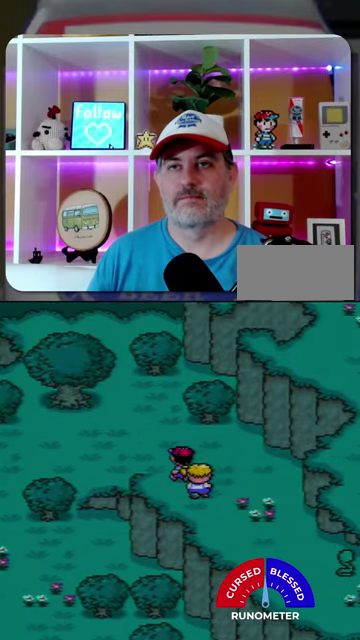
{"buttons": ["DPAD_LEFT"], "events": [[133, "DPAD_UP", "up"]]}
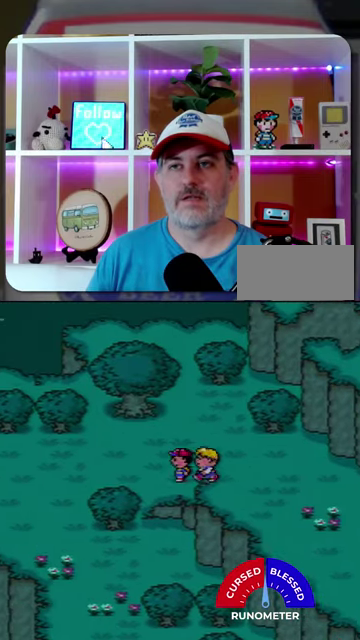
{"buttons": ["DPAD_LEFT"], "events": []}
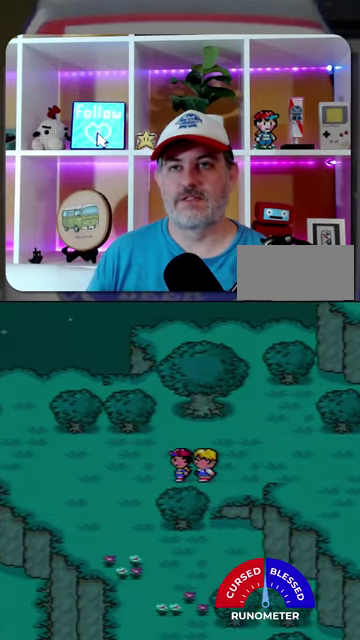
{"buttons": ["DPAD_RIGHT"], "events": [[433, "DPAD_LEFT", "up"], [467, "DPAD_RIGHT", "down"]]}
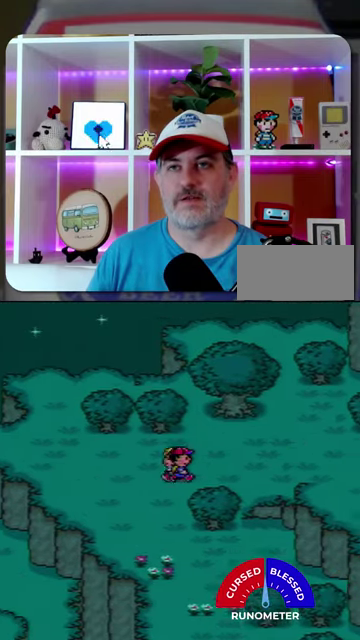
{"buttons": ["DPAD_RIGHT"], "events": []}
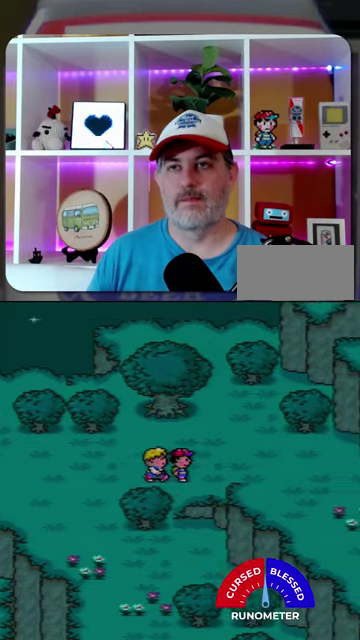
{"buttons": ["DPAD_RIGHT"], "events": []}
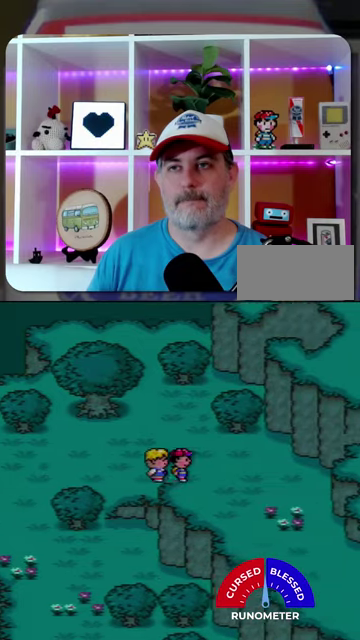
{"buttons": ["DPAD_DOWN", "DPAD_RIGHT"], "events": [[200, "DPAD_DOWN", "down"]]}
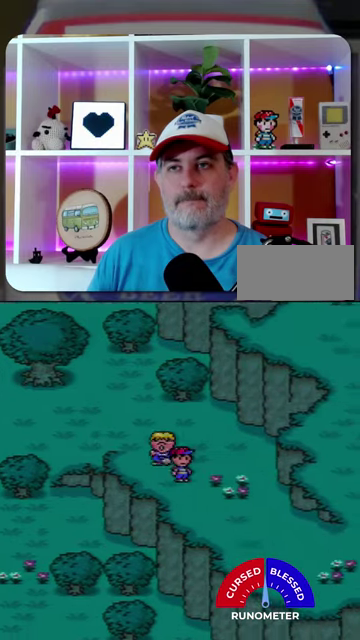
{"buttons": ["DPAD_DOWN", "DPAD_RIGHT"], "events": []}
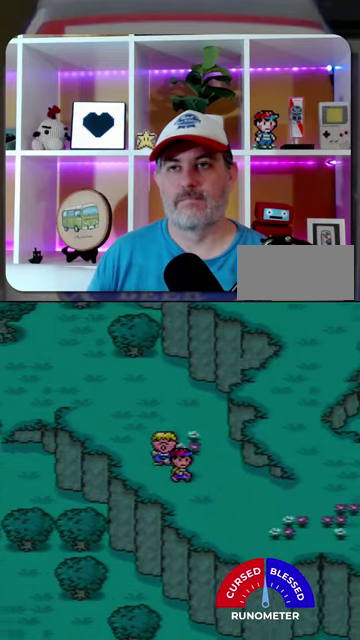
{"buttons": ["DPAD_RIGHT"], "events": [[133, "DPAD_DOWN", "up"]]}
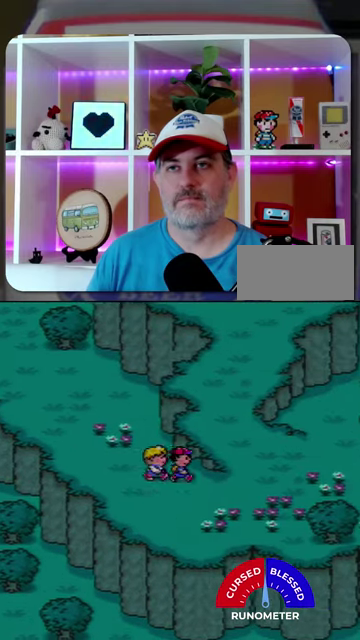
{"buttons": ["DPAD_UP", "DPAD_RIGHT"], "events": [[500, "DPAD_UP", "down"]]}
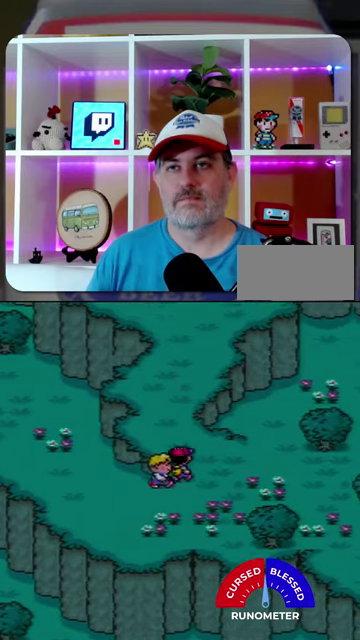
{"buttons": ["DPAD_UP"], "events": [[33, "DPAD_RIGHT", "up"]]}
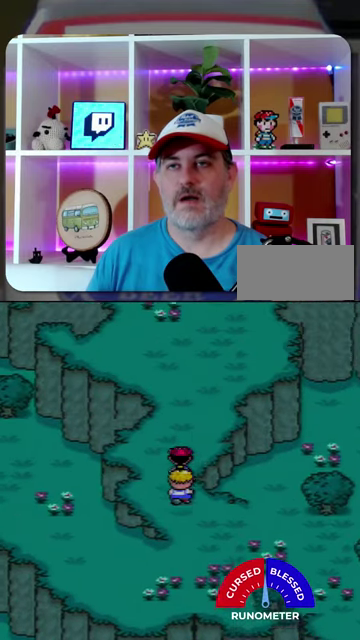
{"buttons": ["DPAD_UP"], "events": [[267, "DPAD_RIGHT", "down"], [467, "DPAD_RIGHT", "up"]]}
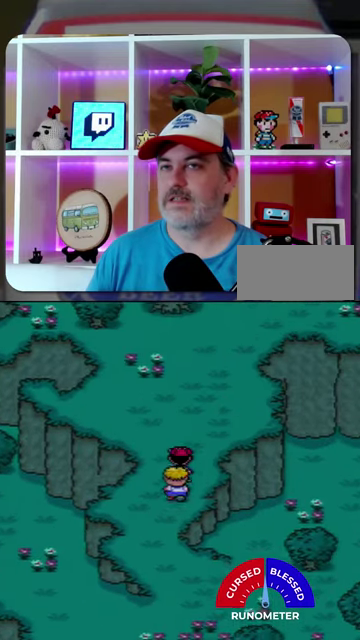
{"buttons": ["DPAD_UP"], "events": [[133, "DPAD_RIGHT", "down"], [367, "DPAD_RIGHT", "up"]]}
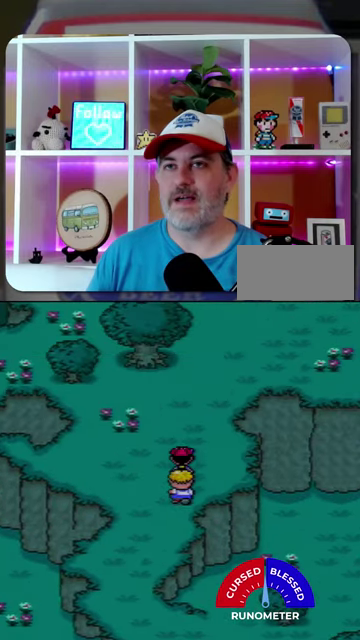
{"buttons": ["DPAD_UP"], "events": [[267, "DPAD_RIGHT", "down"], [500, "DPAD_RIGHT", "up"]]}